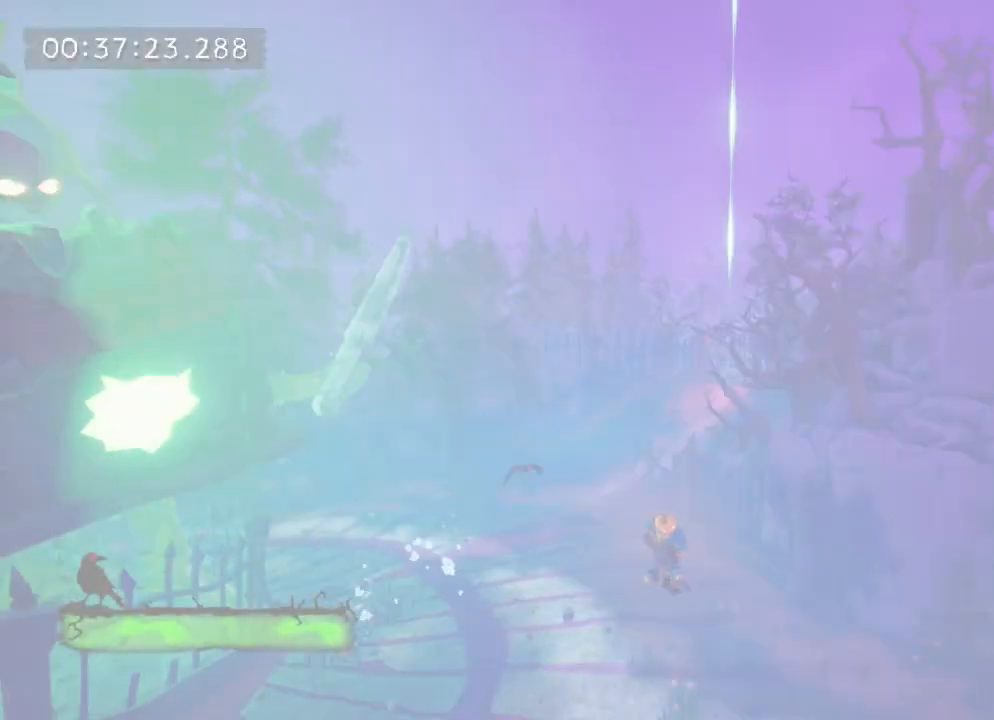
Gameplay with a controller (PlayStation layout); each line is a JSON object with the inputs held at the frame after it. "events" lists button and stick changes between this image and that frame as [ms after this image, input, new state], when the widget could be followed in between. Not read: L3 R3.
{"buttons": [], "left_stick": "up", "right_stick": "up-left", "events": [[200, "right_stick", "up-left"], [250, "left_stick", "up-left"], [500, "left_stick", "up"]]}
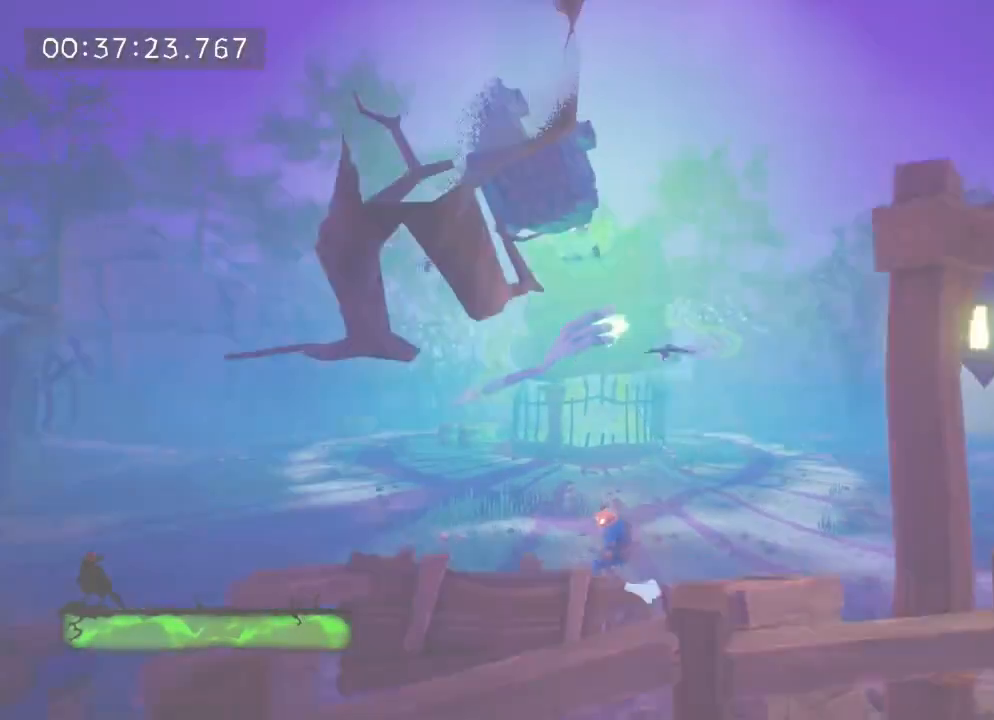
{"buttons": [], "left_stick": "up", "right_stick": "center", "events": [[150, "left_stick", "up-right"], [283, "right_stick", "center"], [417, "left_stick", "up"]]}
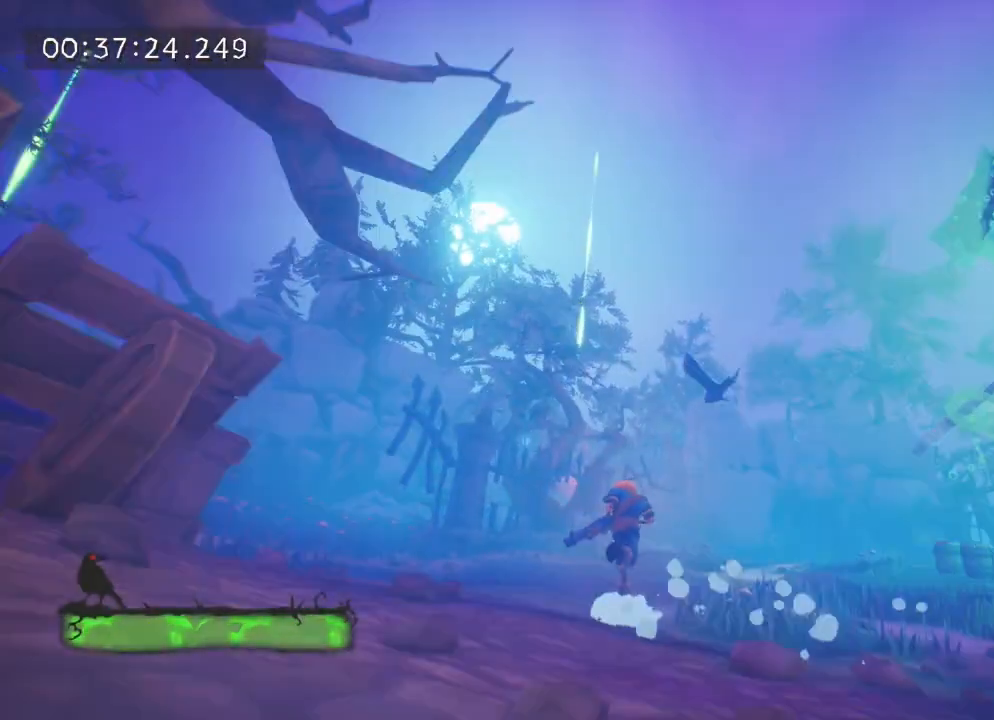
{"buttons": [], "left_stick": "up", "right_stick": "left", "events": [[50, "right_stick", "left"], [250, "right_stick", "center"], [317, "right_stick", "left"]]}
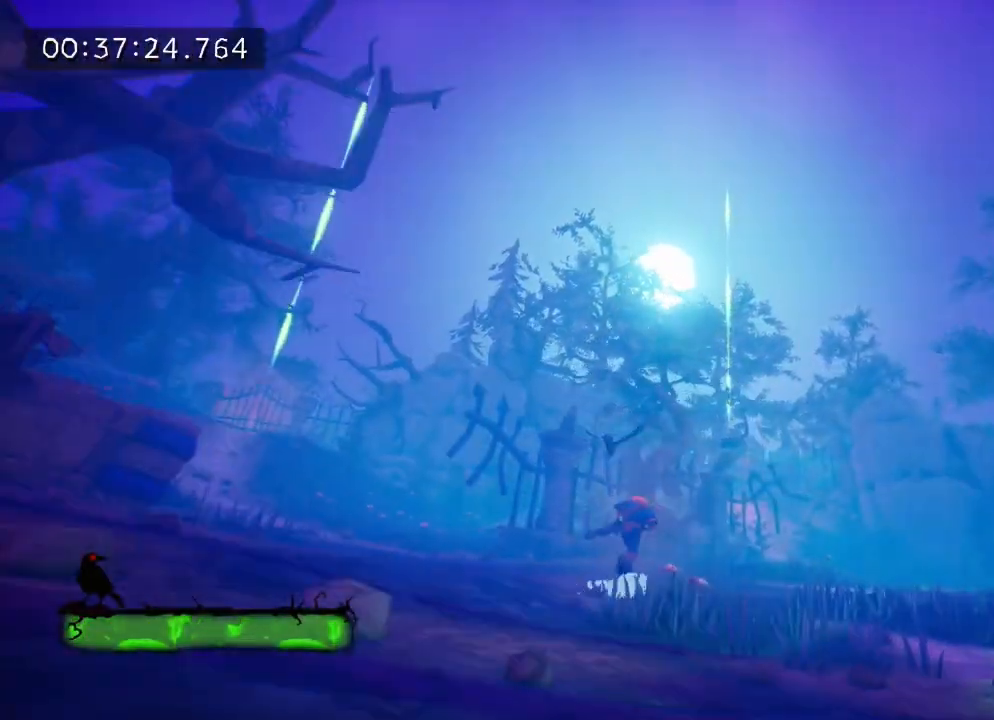
{"buttons": [], "left_stick": "up-right", "right_stick": "center", "events": [[17, "left_stick", "center"], [67, "right_stick", "center"], [217, "left_stick", "up-right"], [317, "right_stick", "left"], [467, "right_stick", "center"]]}
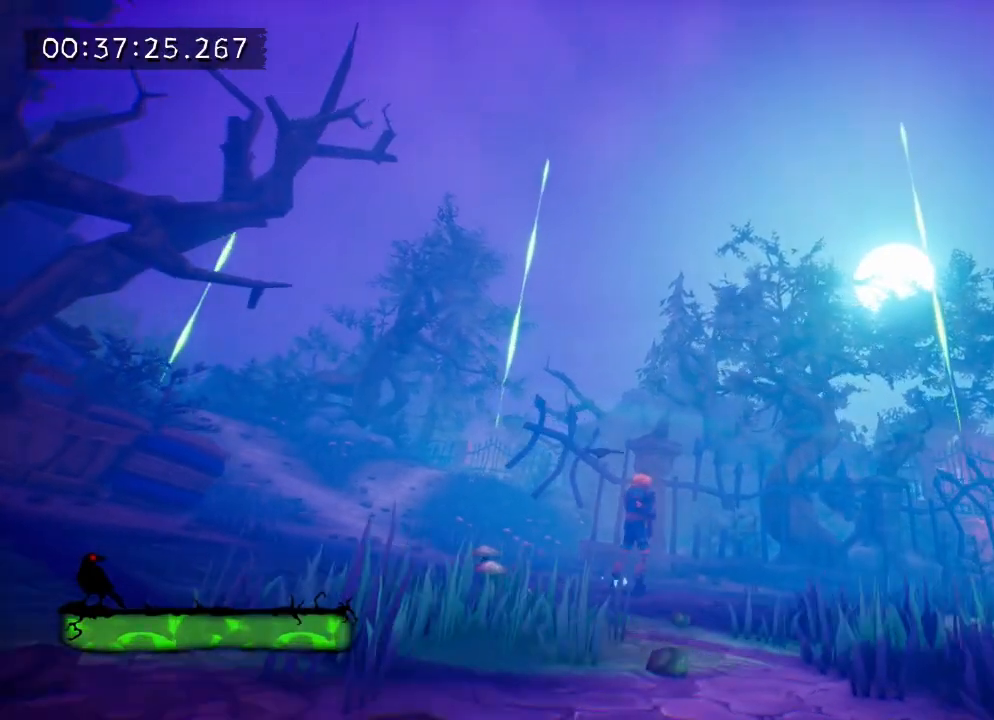
{"buttons": [], "left_stick": "up-right", "right_stick": "down-right", "events": [[117, "right_stick", "down-right"]]}
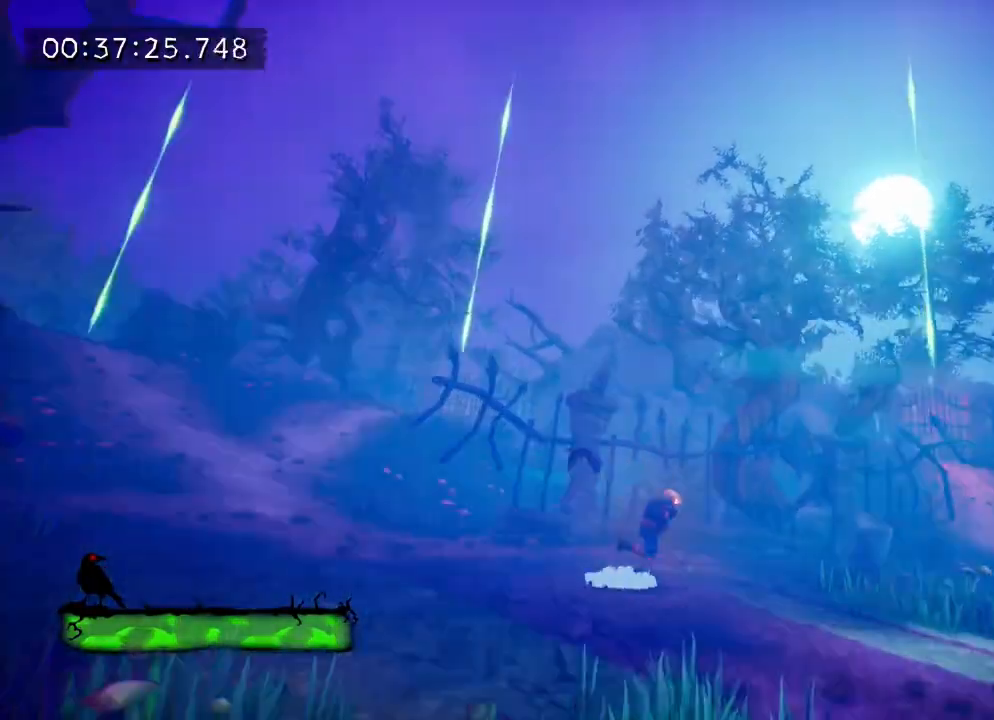
{"buttons": [], "left_stick": "up-right", "right_stick": "right", "events": [[17, "right_stick", "center"], [217, "CIRCLE", "down"], [350, "CIRCLE", "up"], [500, "right_stick", "right"]]}
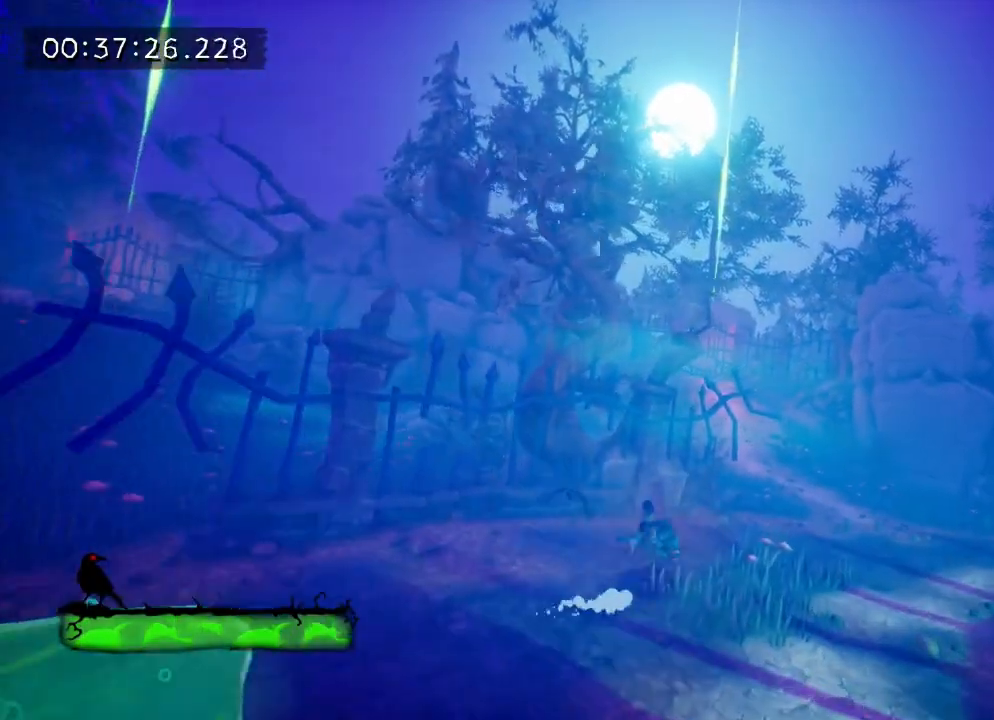
{"buttons": [], "left_stick": "up", "right_stick": "right", "events": [[367, "left_stick", "up"]]}
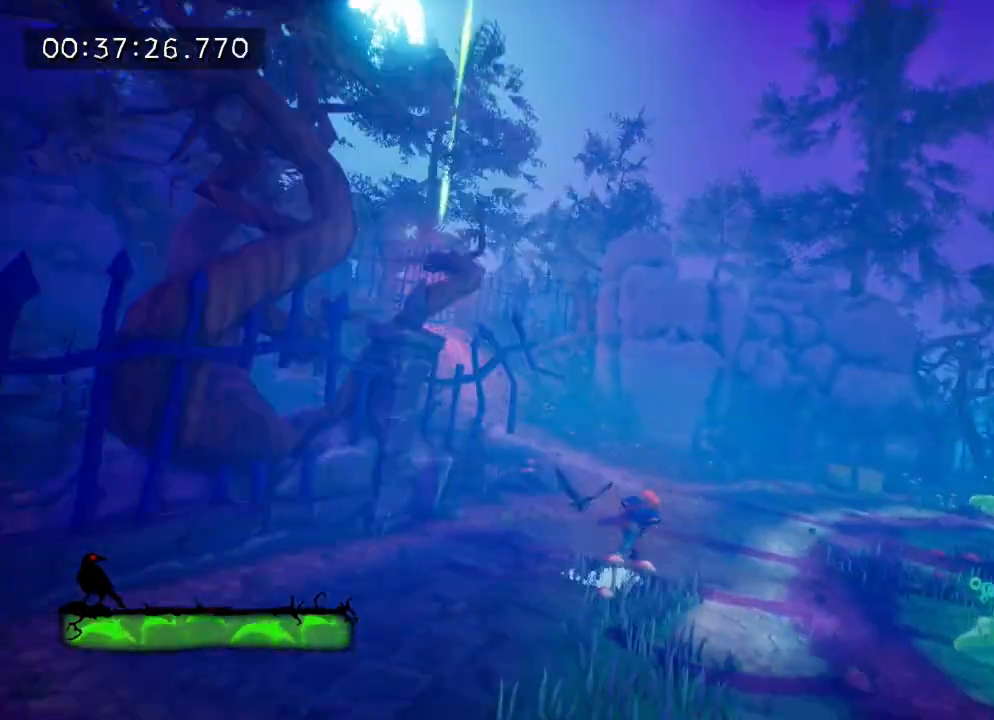
{"buttons": [], "left_stick": "up", "right_stick": "right", "events": [[83, "right_stick", "center"], [217, "CIRCLE", "down"], [300, "CIRCLE", "up"], [467, "right_stick", "right"]]}
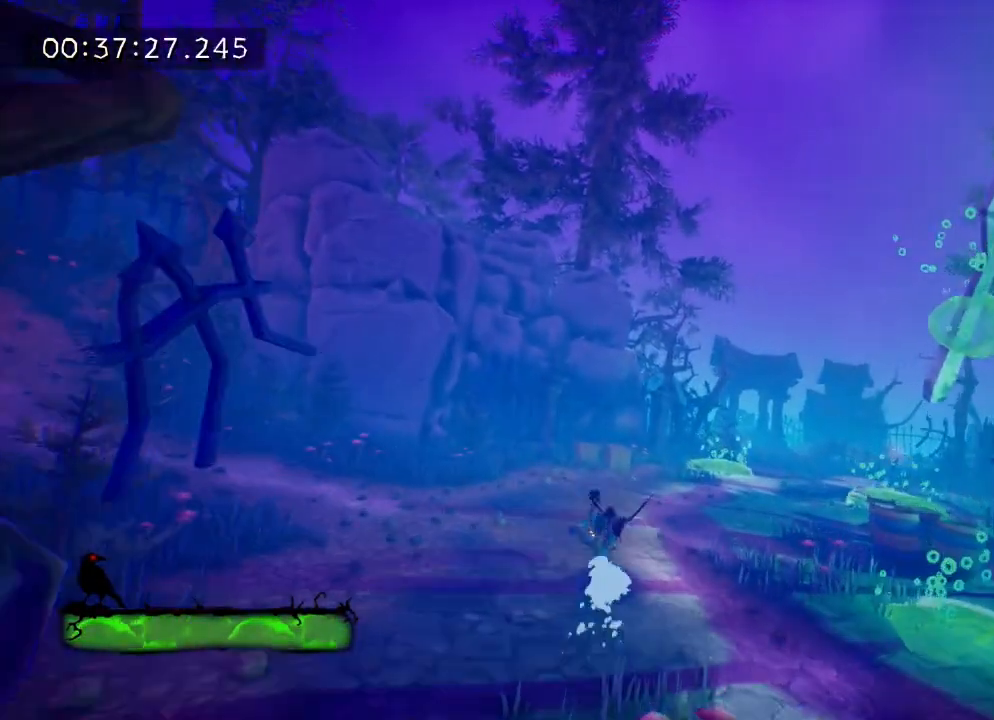
{"buttons": [], "left_stick": "down-right", "right_stick": "right", "events": [[233, "left_stick", "up-left"], [417, "left_stick", "down-left"], [467, "left_stick", "down-right"]]}
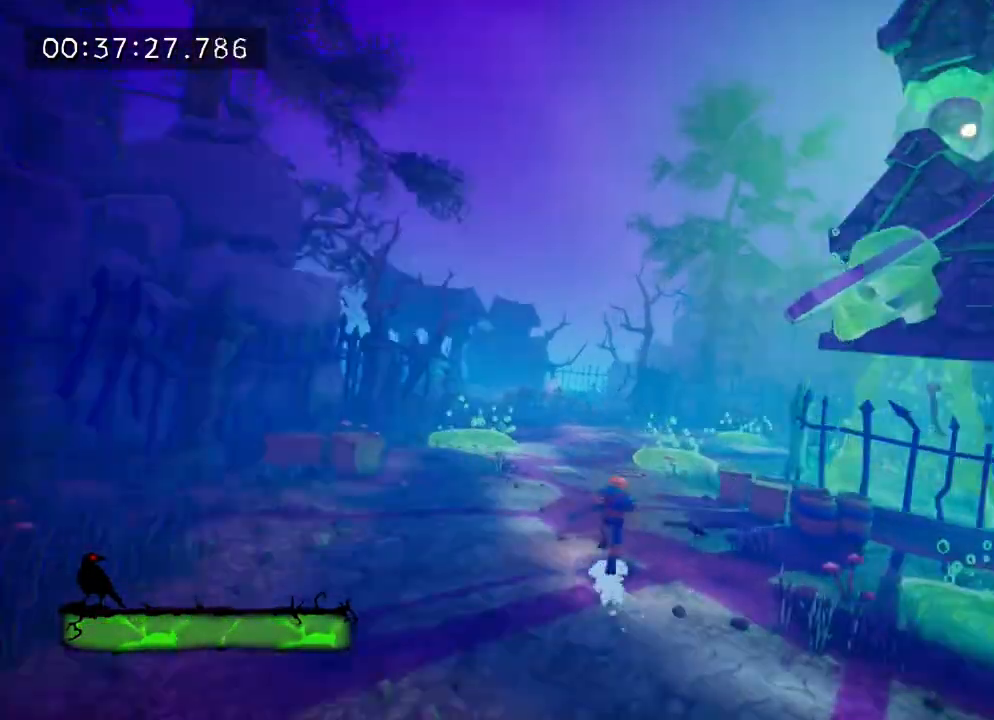
{"buttons": [], "left_stick": "up-right", "right_stick": "center", "events": [[117, "left_stick", "up-right"], [333, "right_stick", "center"]]}
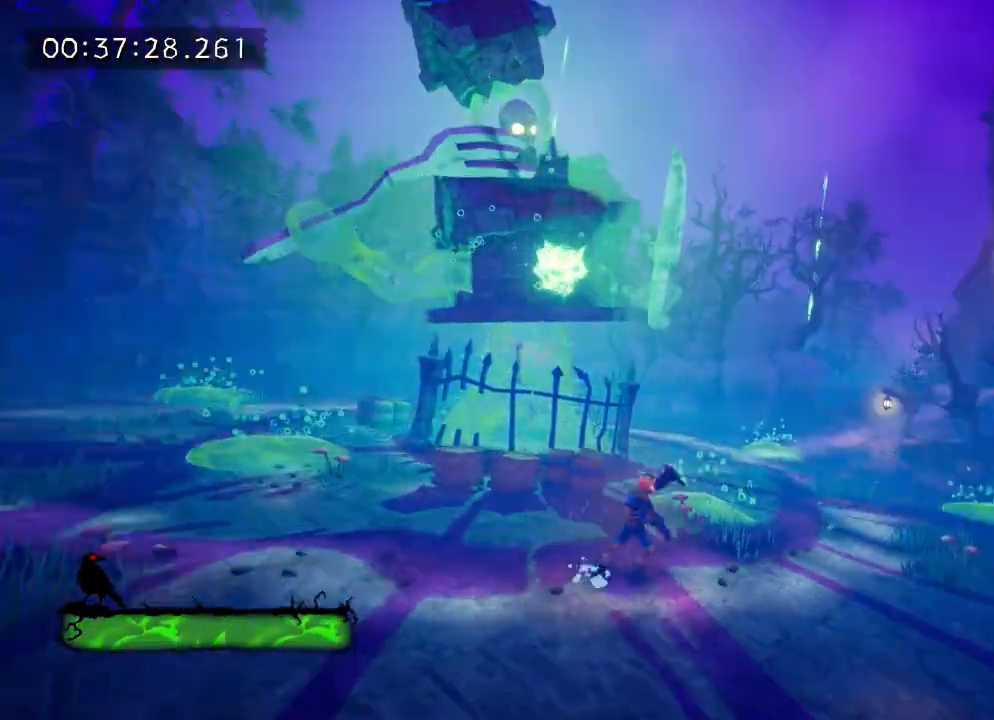
{"buttons": [], "left_stick": "up", "right_stick": "center", "events": [[100, "right_stick", "right"], [150, "right_stick", "up-right"], [383, "left_stick", "up"], [467, "right_stick", "center"]]}
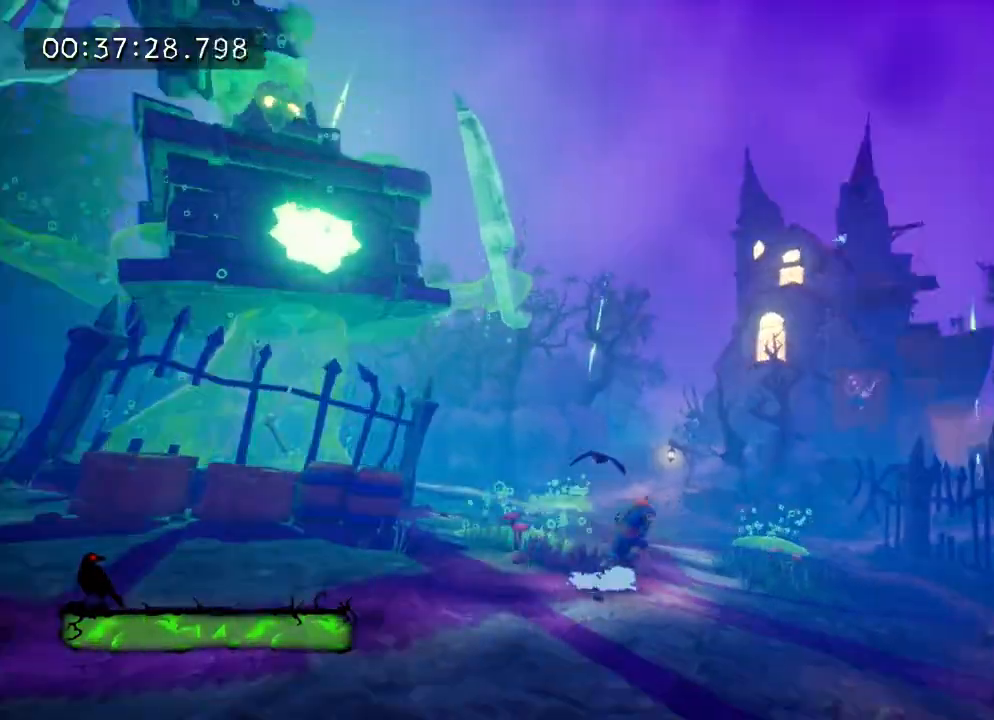
{"buttons": [], "left_stick": "up-left", "right_stick": "center", "events": [[17, "left_stick", "up-left"]]}
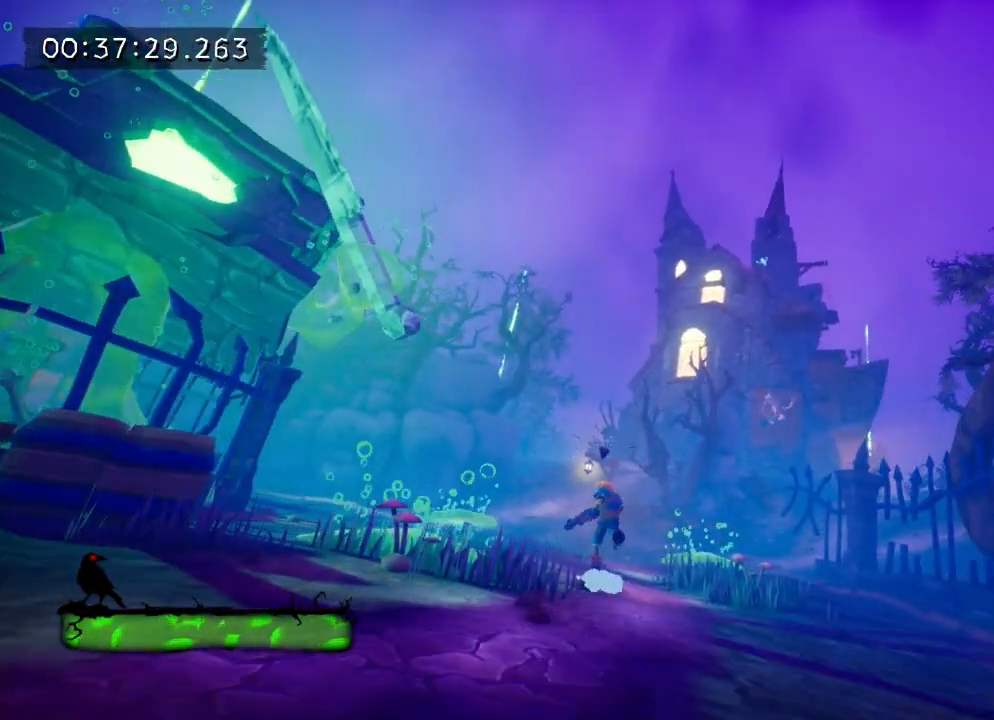
{"buttons": [], "left_stick": "down-left", "right_stick": "center", "events": [[50, "right_stick", "down-left"], [83, "left_stick", "down-left"], [467, "right_stick", "center"]]}
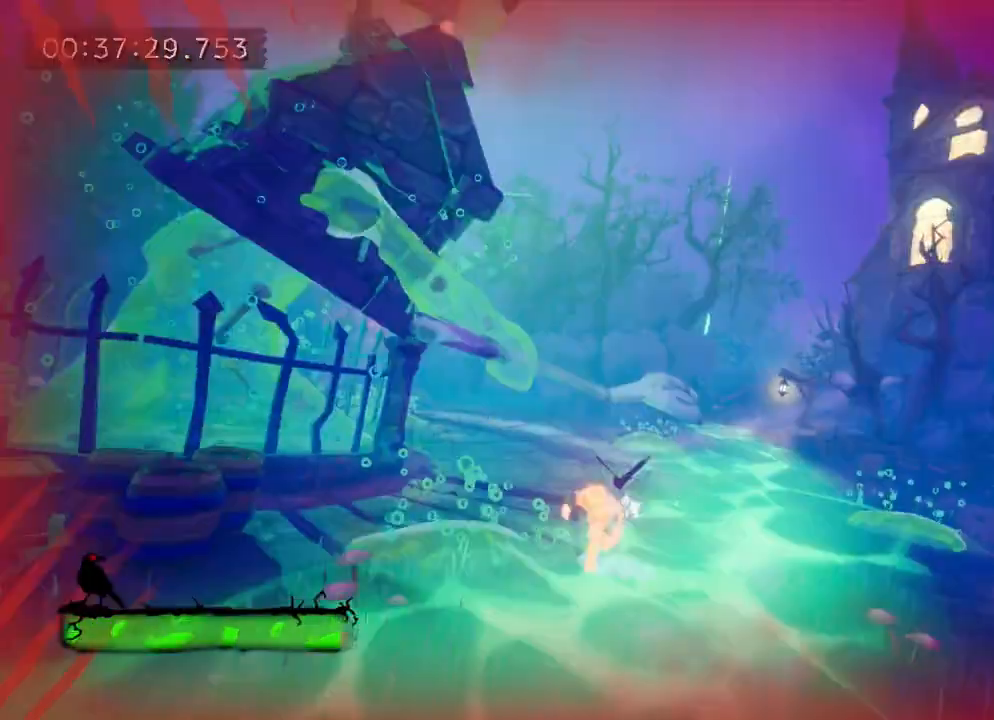
{"buttons": [], "left_stick": "up-left", "right_stick": "center", "events": [[100, "CIRCLE", "down"], [200, "CIRCLE", "up"], [200, "left_stick", "left"], [317, "right_stick", "left"], [367, "left_stick", "up-left"], [450, "right_stick", "center"]]}
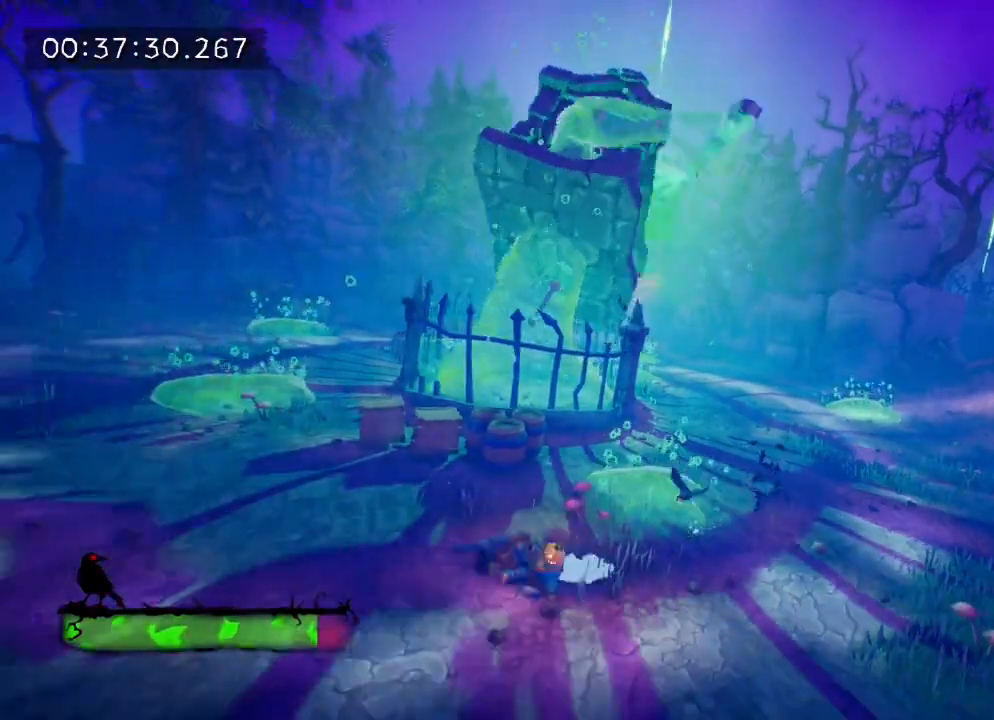
{"buttons": [], "left_stick": "up-left", "right_stick": "center", "events": [[100, "CIRCLE", "down"], [217, "CIRCLE", "up"]]}
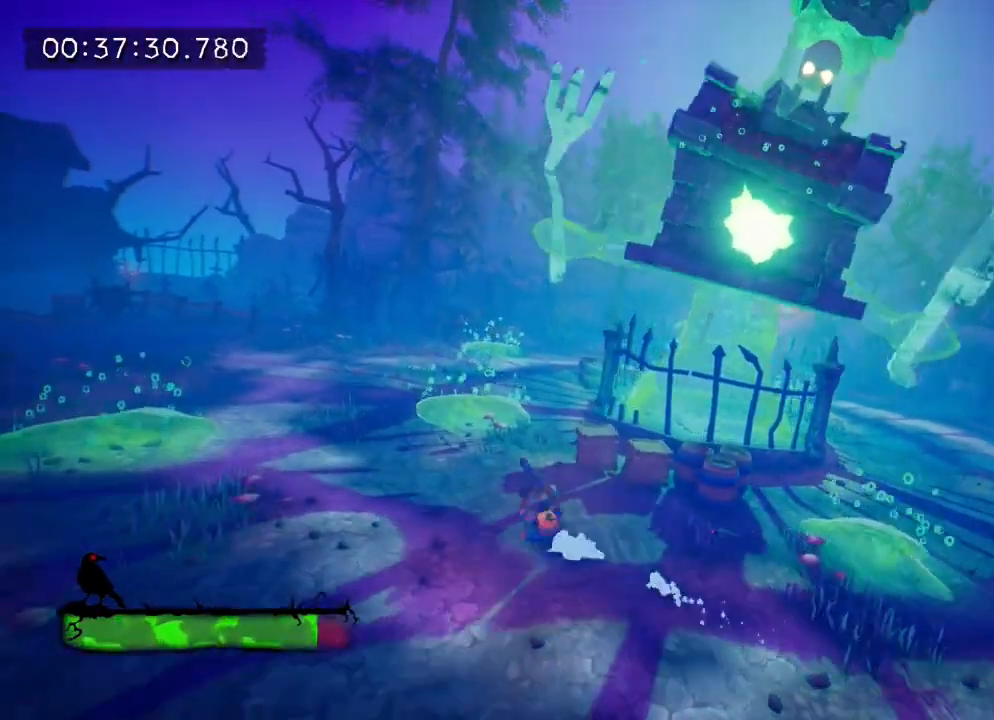
{"buttons": [], "left_stick": "up-left", "right_stick": "center", "events": [[117, "CIRCLE", "down"], [233, "CIRCLE", "up"]]}
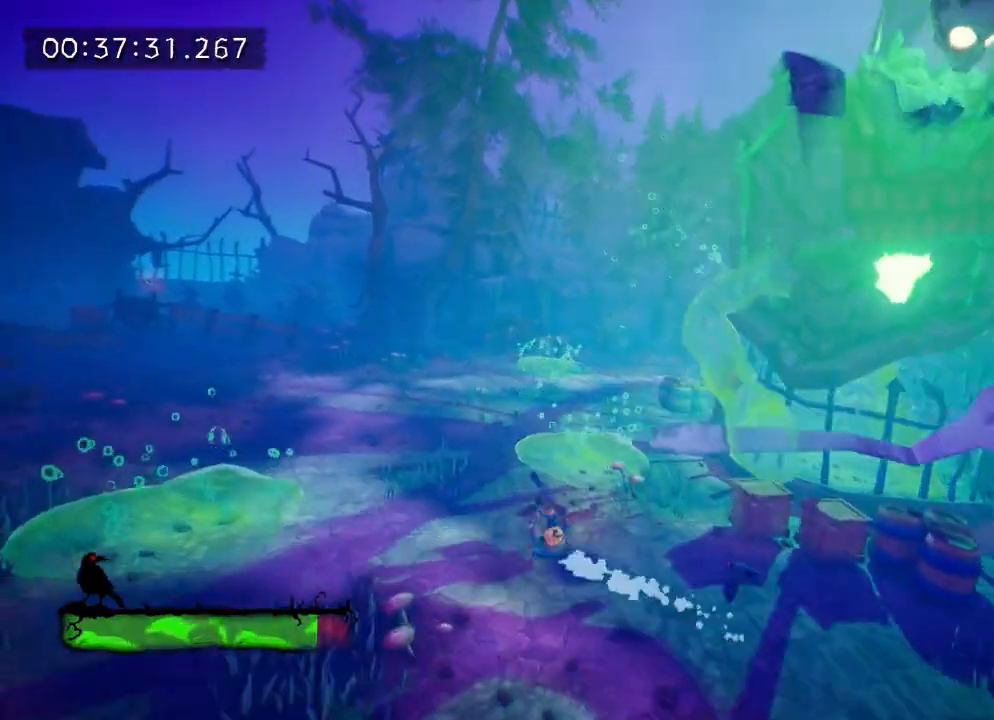
{"buttons": [], "left_stick": "up-left", "right_stick": "down-right", "events": [[133, "CIRCLE", "down"], [233, "CIRCLE", "up"], [417, "right_stick", "down-right"]]}
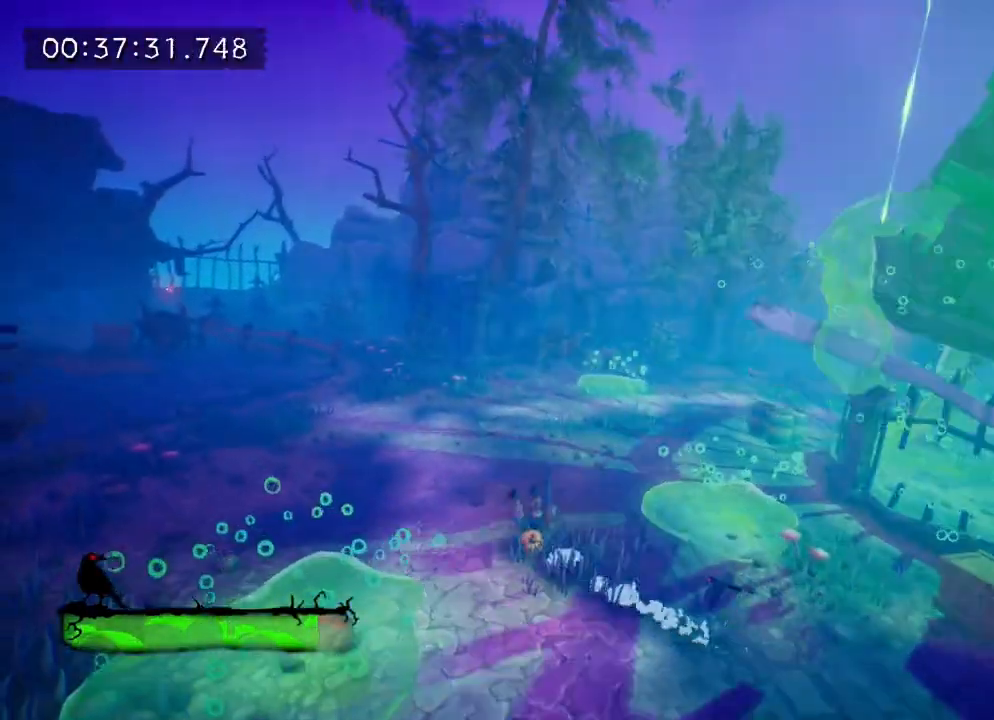
{"buttons": [], "left_stick": "left", "right_stick": "center", "events": [[67, "right_stick", "center"], [233, "CIRCLE", "down"], [333, "CIRCLE", "up"], [350, "left_stick", "left"]]}
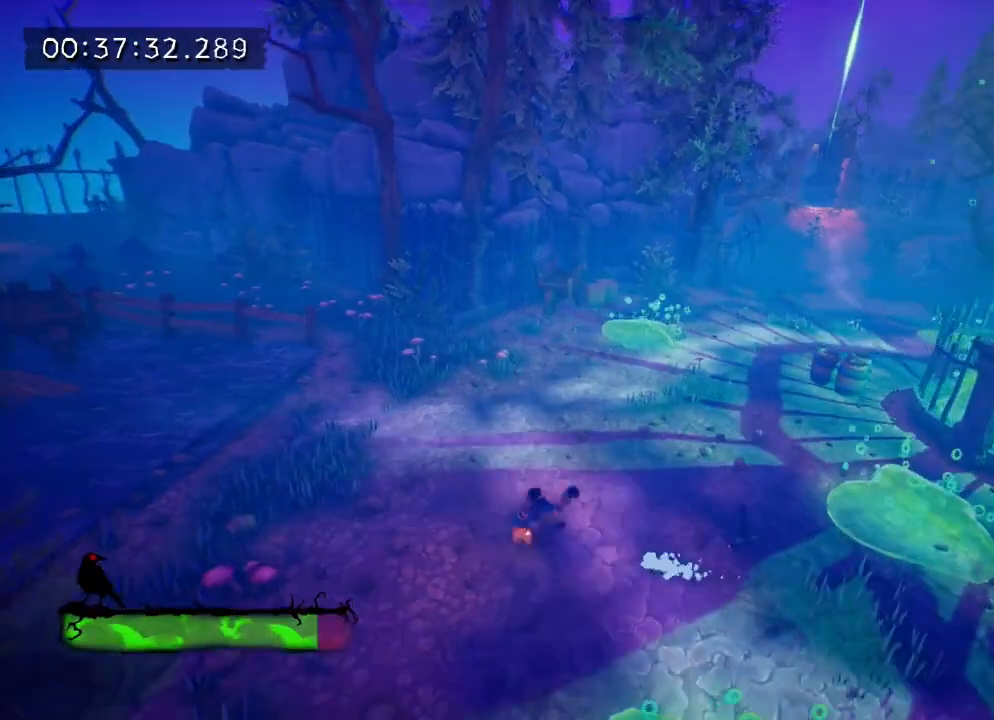
{"buttons": ["CROSS"], "left_stick": "up-left", "right_stick": "center", "events": [[17, "left_stick", "up-left"], [33, "right_stick", "left"], [300, "right_stick", "center"], [433, "CROSS", "down"]]}
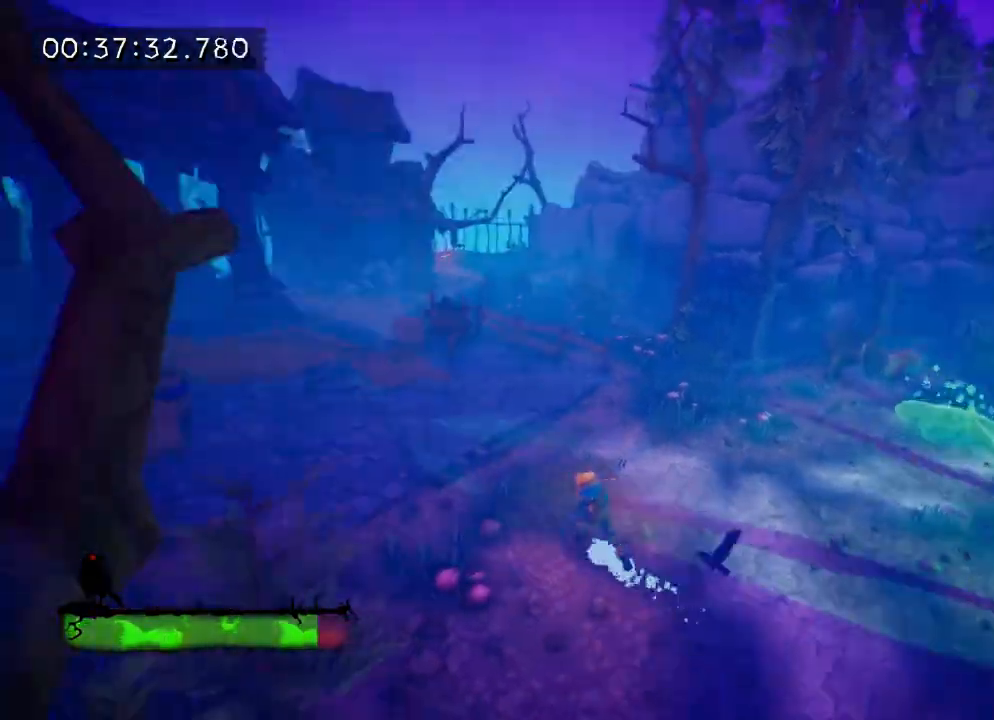
{"buttons": ["SQUARE"], "left_stick": "up-left", "right_stick": "center", "events": [[17, "CROSS", "up"], [117, "CROSS", "down"], [267, "CROSS", "up"], [483, "SQUARE", "down"]]}
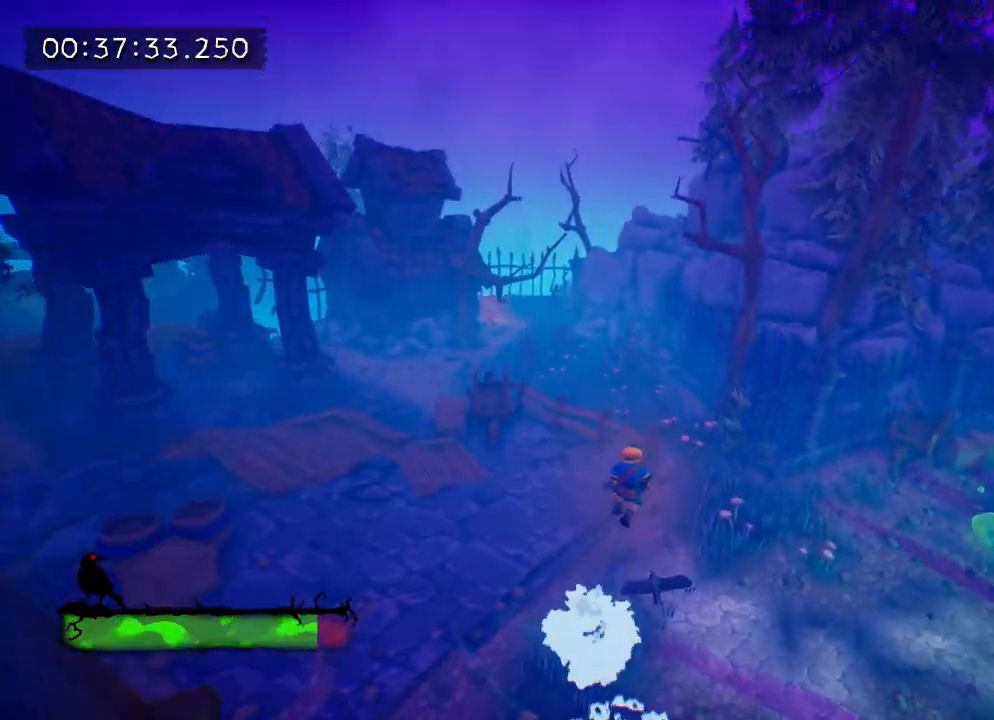
{"buttons": [], "left_stick": "center", "right_stick": "center", "events": [[83, "SQUARE", "up"], [417, "left_stick", "center"]]}
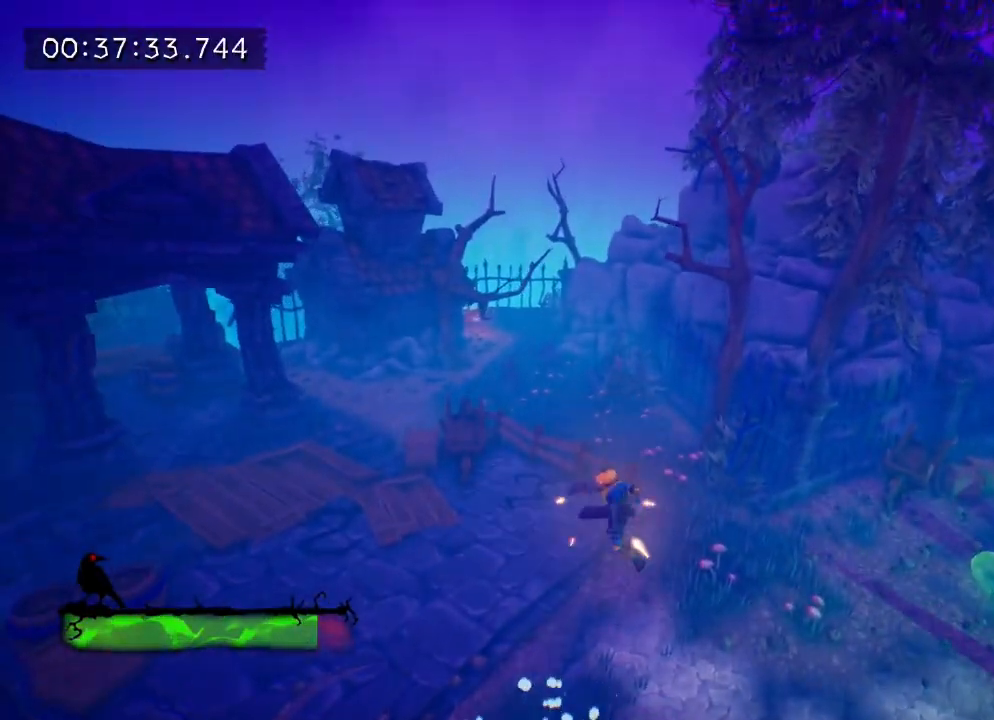
{"buttons": [], "left_stick": "center", "right_stick": "right", "events": [[417, "right_stick", "right"]]}
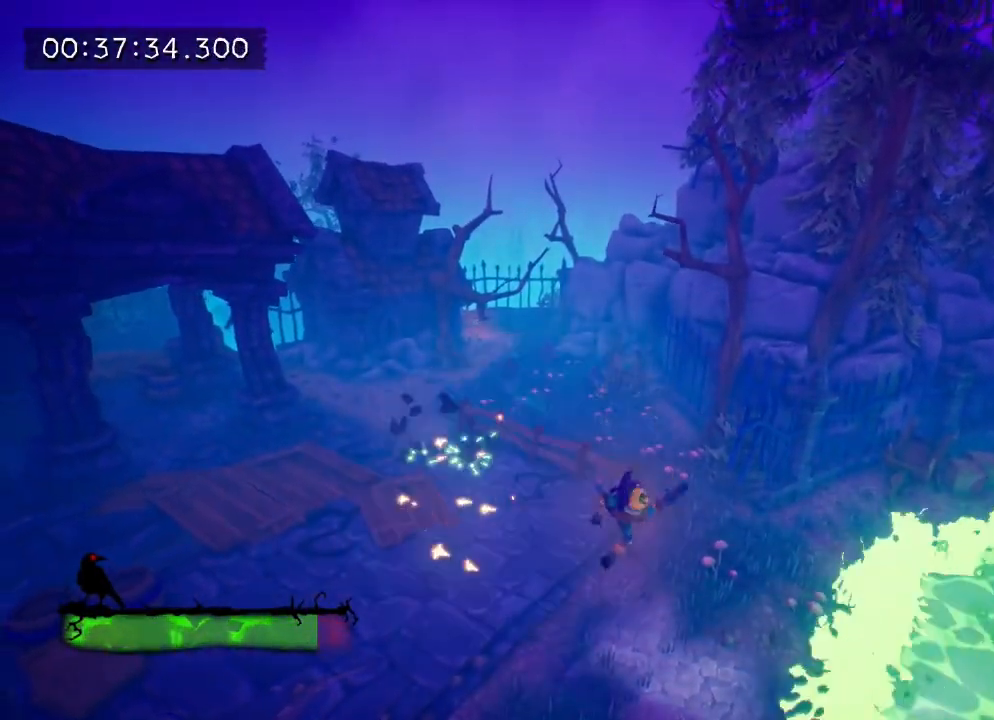
{"buttons": [], "left_stick": "center", "right_stick": "right", "events": []}
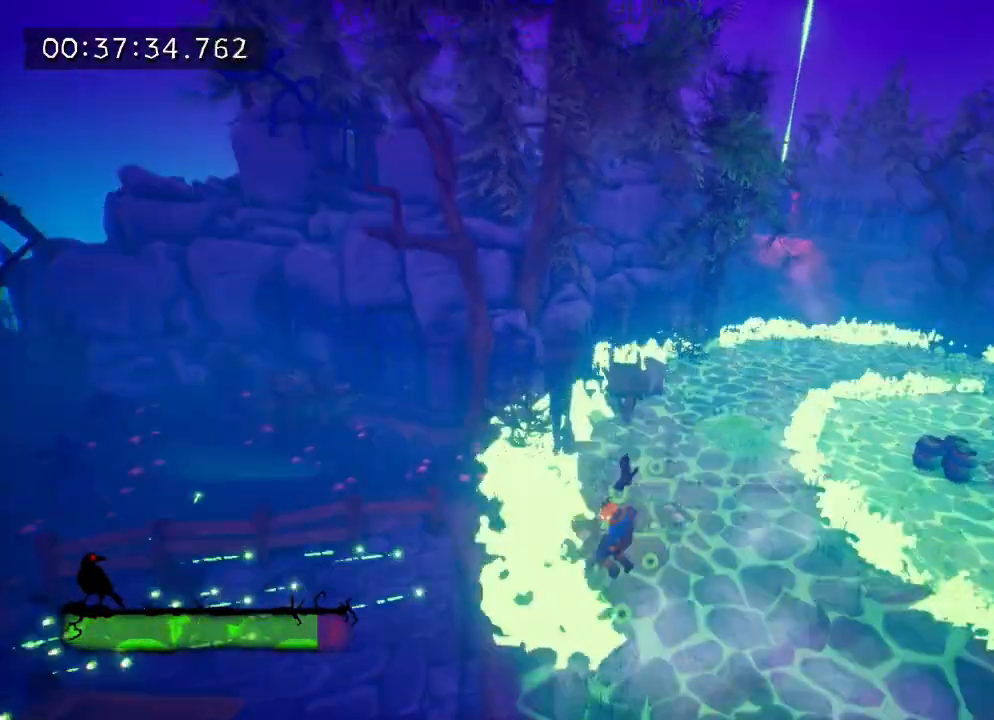
{"buttons": [], "left_stick": "center", "right_stick": "center", "events": [[100, "right_stick", "center"], [133, "left_stick", "up"], [317, "right_stick", "right"], [367, "left_stick", "center"], [483, "right_stick", "center"]]}
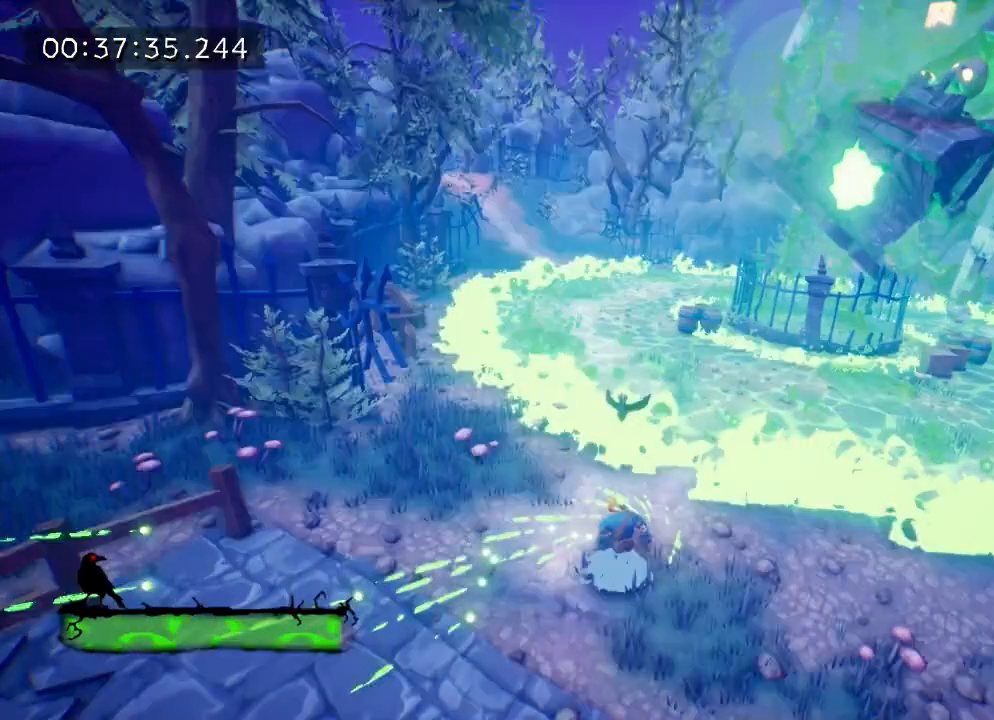
{"buttons": [], "left_stick": "center", "right_stick": "center", "events": []}
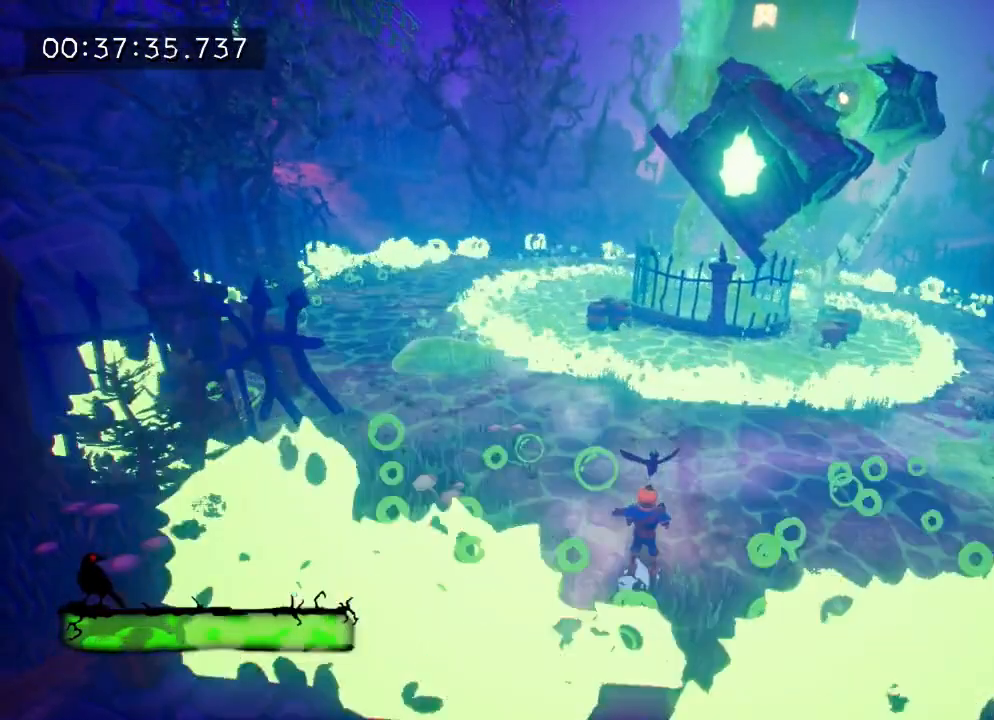
{"buttons": [], "left_stick": "center", "right_stick": "center", "events": [[33, "right_stick", "right"], [167, "right_stick", "center"]]}
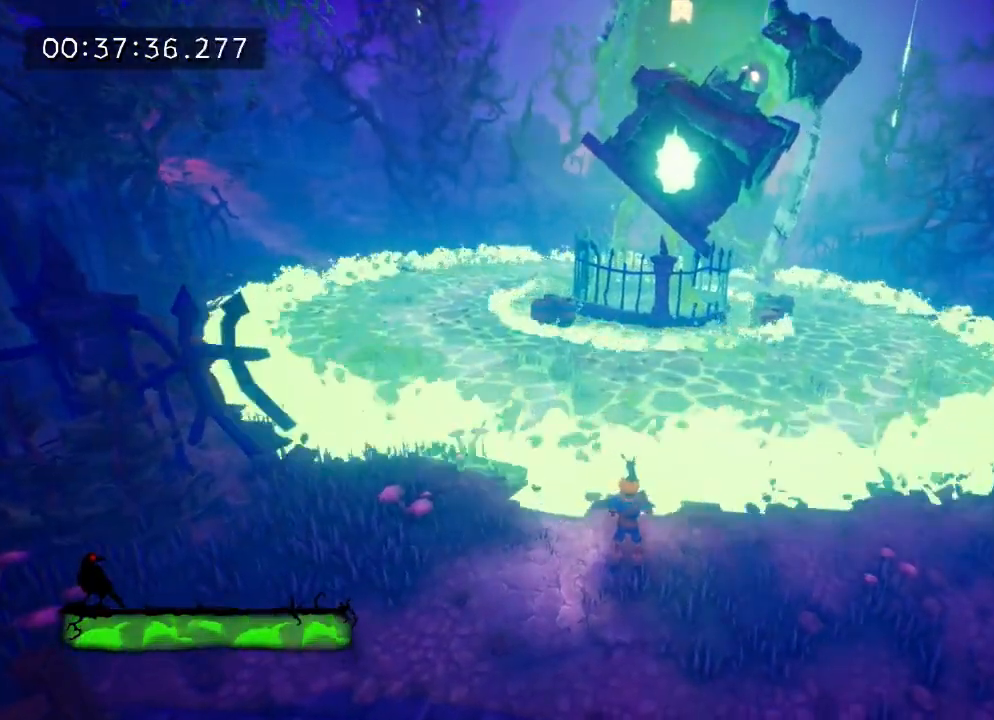
{"buttons": [], "left_stick": "center", "right_stick": "center", "events": []}
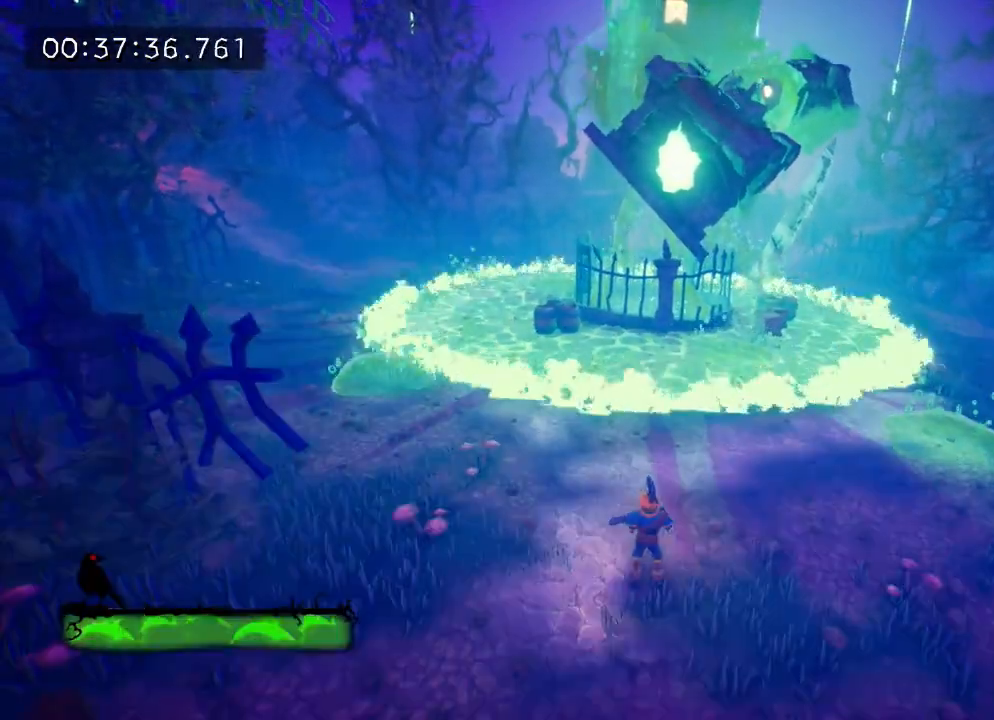
{"buttons": [], "left_stick": "center", "right_stick": "center", "events": [[67, "CROSS", "down"], [100, "left_stick", "up"], [200, "CROSS", "up"], [483, "left_stick", "center"]]}
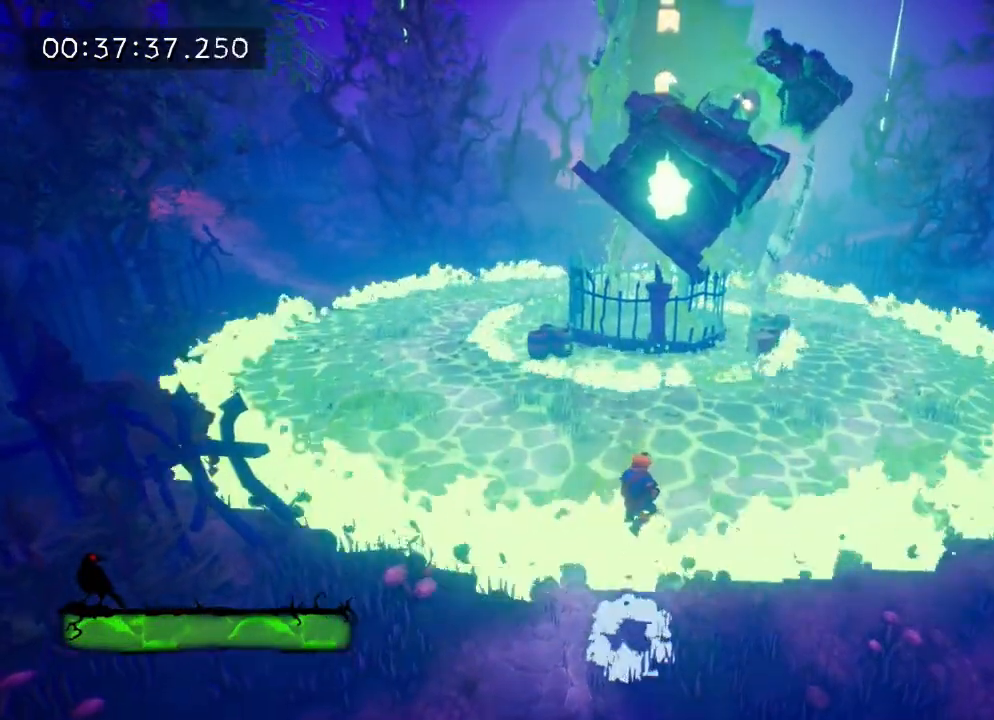
{"buttons": [], "left_stick": "center", "right_stick": "center", "events": [[133, "left_stick", "up"], [317, "left_stick", "center"]]}
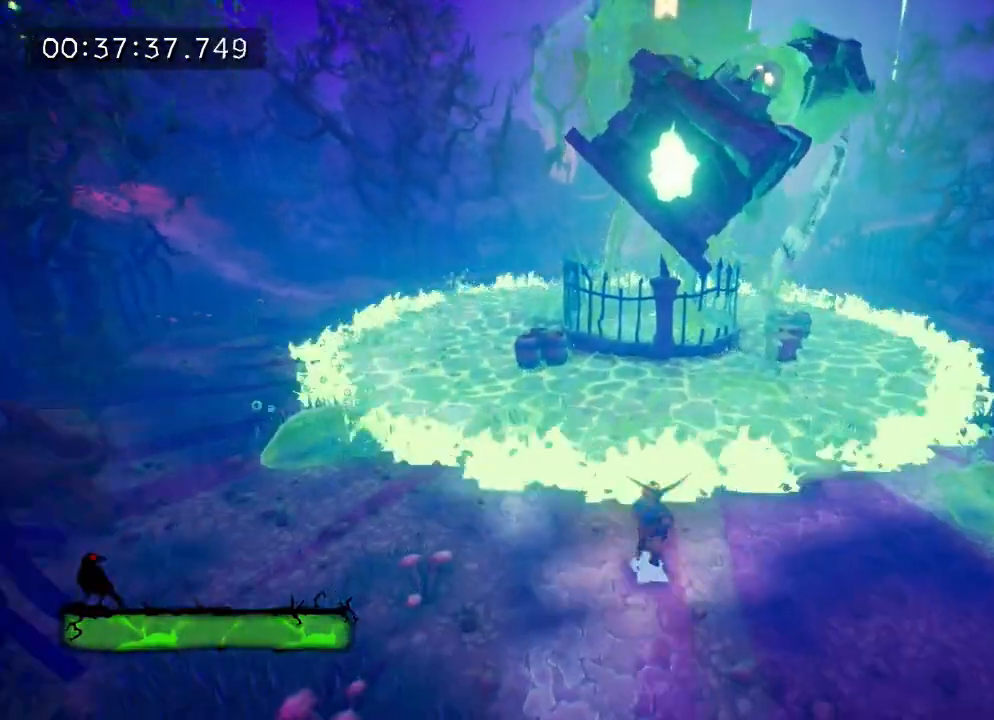
{"buttons": [], "left_stick": "up", "right_stick": "center", "events": [[300, "left_stick", "up"]]}